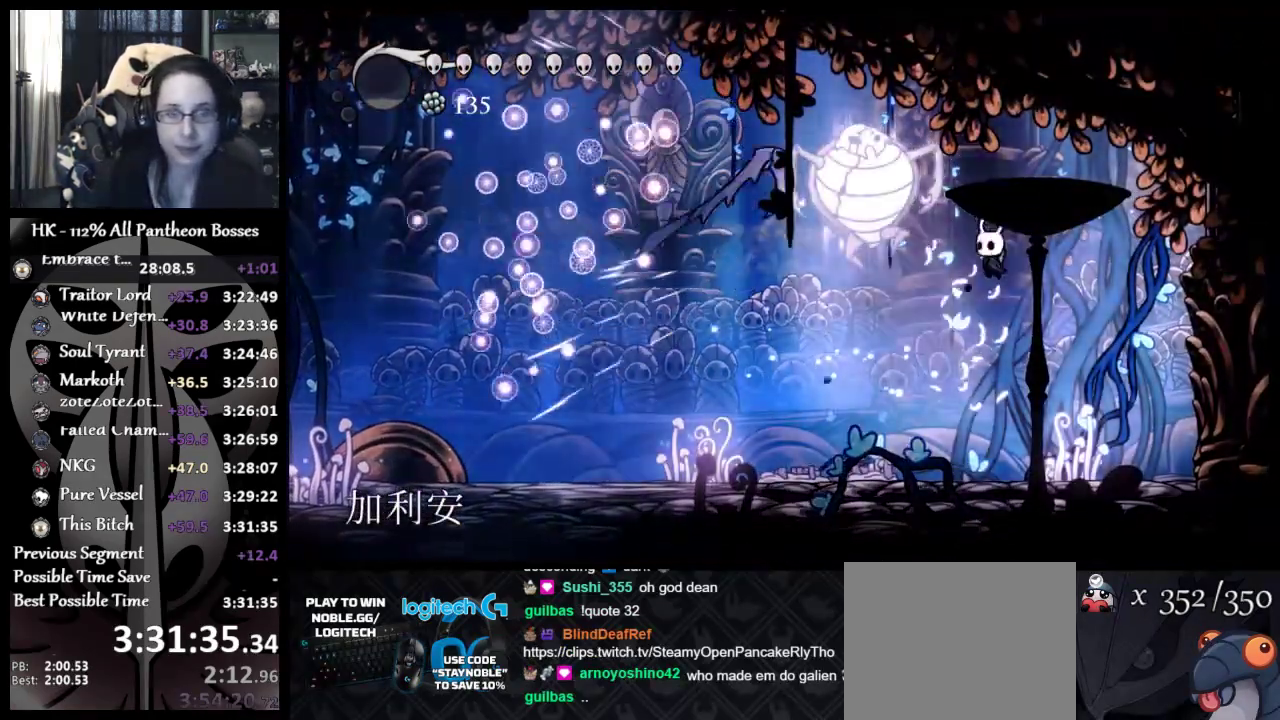
Gameplay with a controller (Xbox layout); each line is a JSON object with the inputs held at the frame after it. "button_events" lists button changes between this image and that frame as [ms after this image, input, new state], when the widget could be followed in between (sticks are given only as held states). Not read: R1 R3 right_stick.
{"buttons": [], "left_stick": "left", "button_events": [[50, "X", "down"], [183, "X", "up"], [233, "X", "down"], [383, "X", "up"]]}
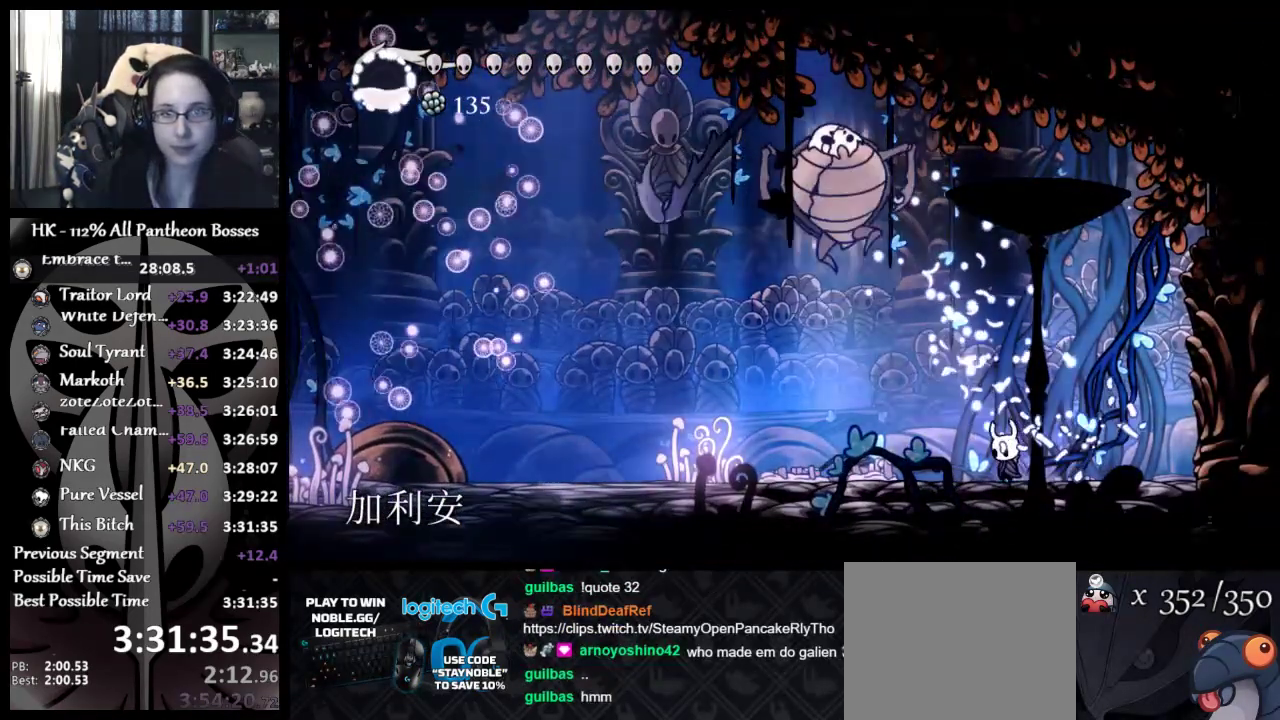
{"buttons": [], "left_stick": "down-right", "button_events": [[33, "A", "down"], [217, "A", "up"]]}
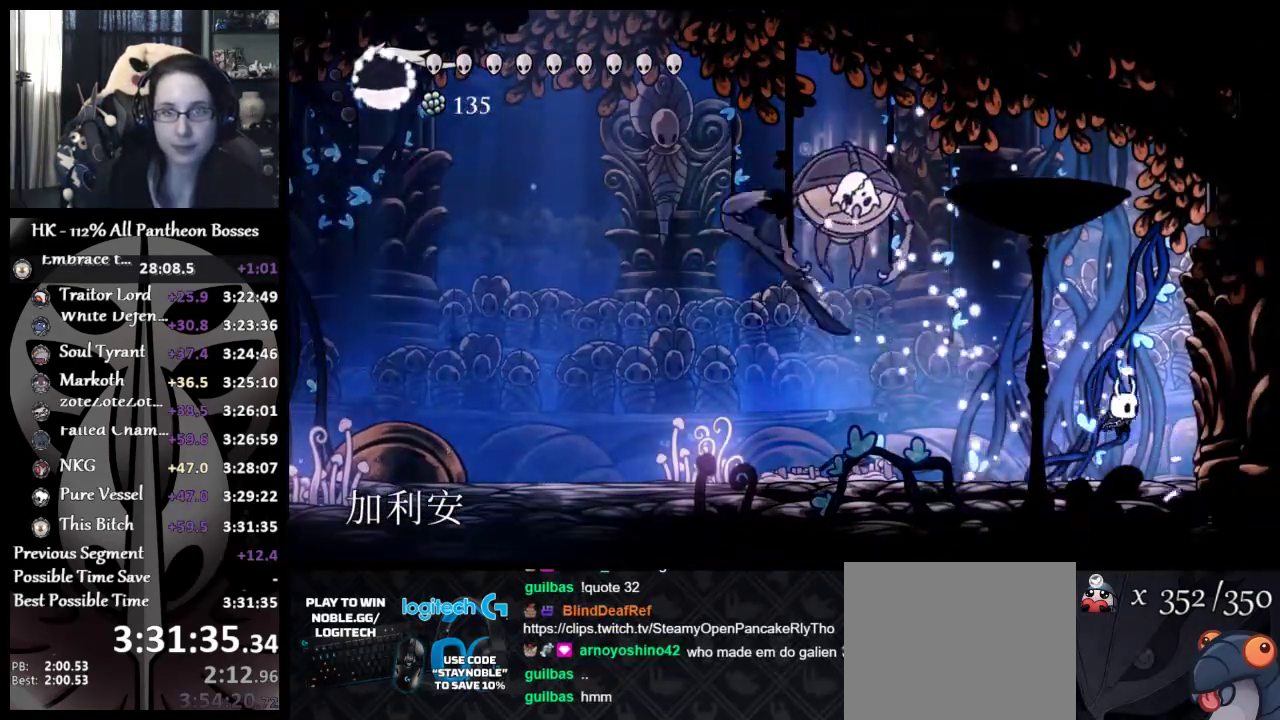
{"buttons": [], "left_stick": "left", "button_events": []}
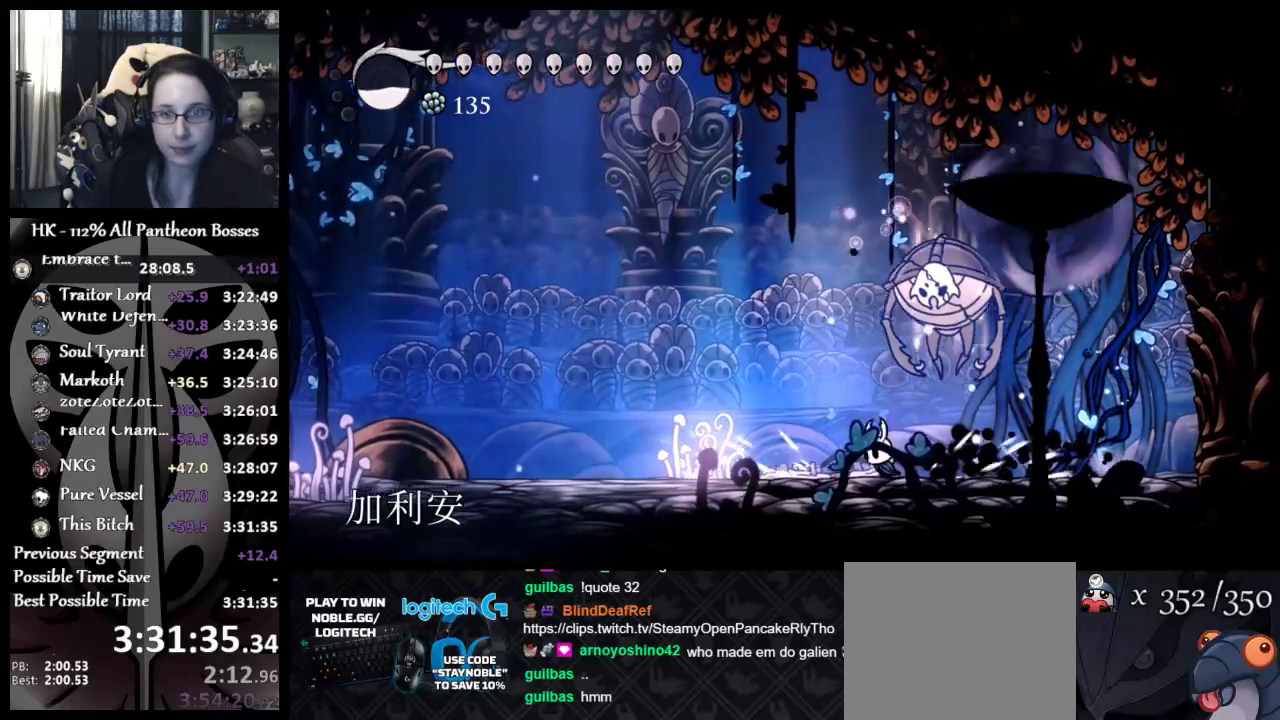
{"buttons": [], "left_stick": "left", "button_events": []}
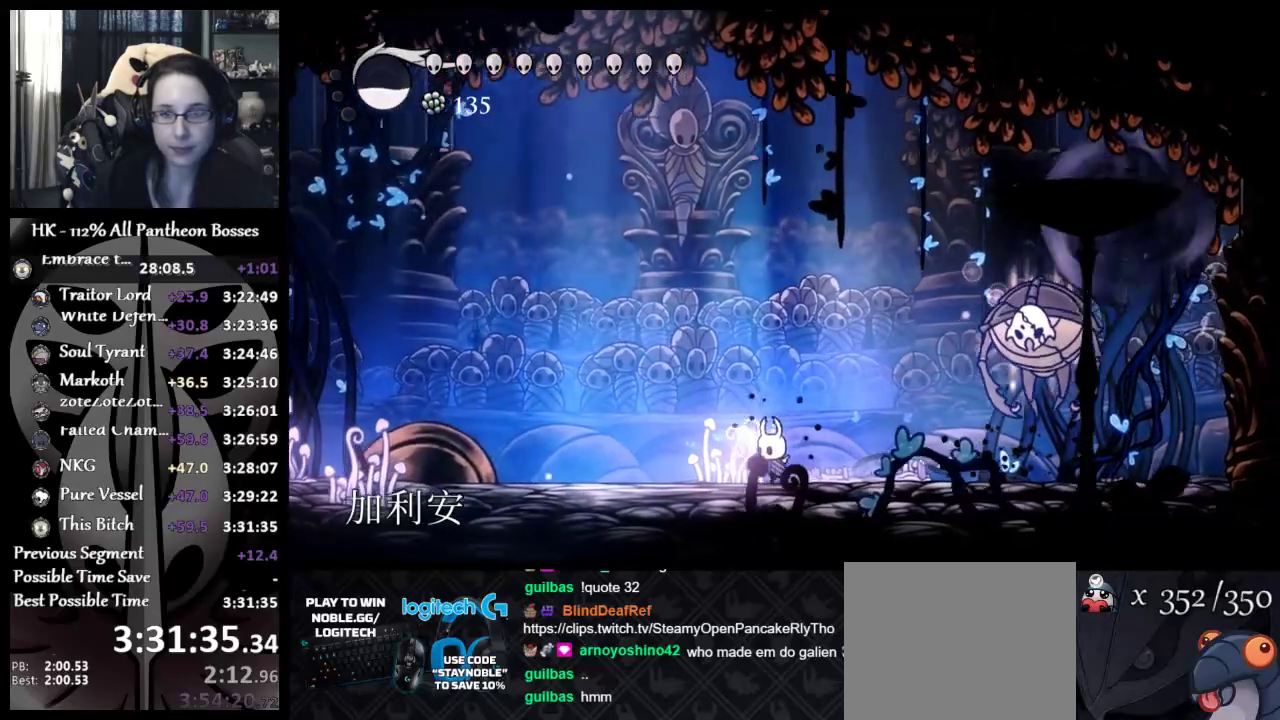
{"buttons": [], "left_stick": "right", "button_events": []}
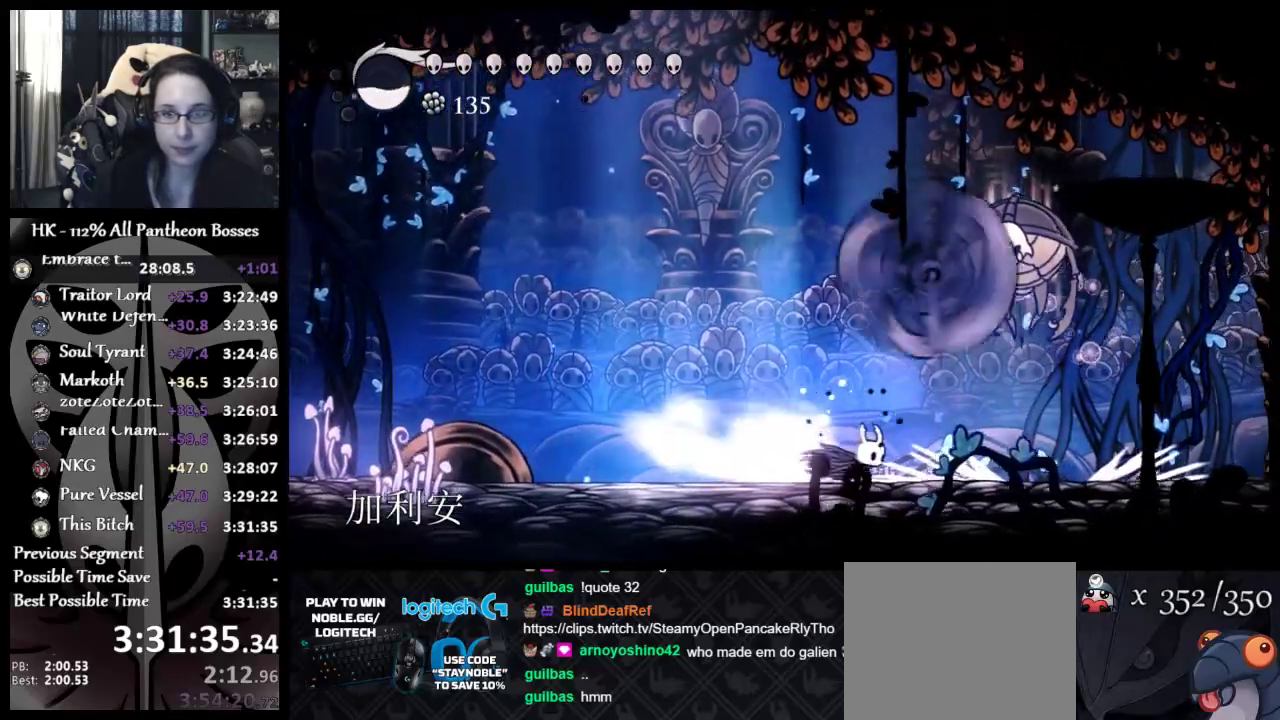
{"buttons": [], "left_stick": "up-right", "button_events": [[200, "A", "down"], [267, "X", "down"], [367, "A", "up"], [367, "X", "up"]]}
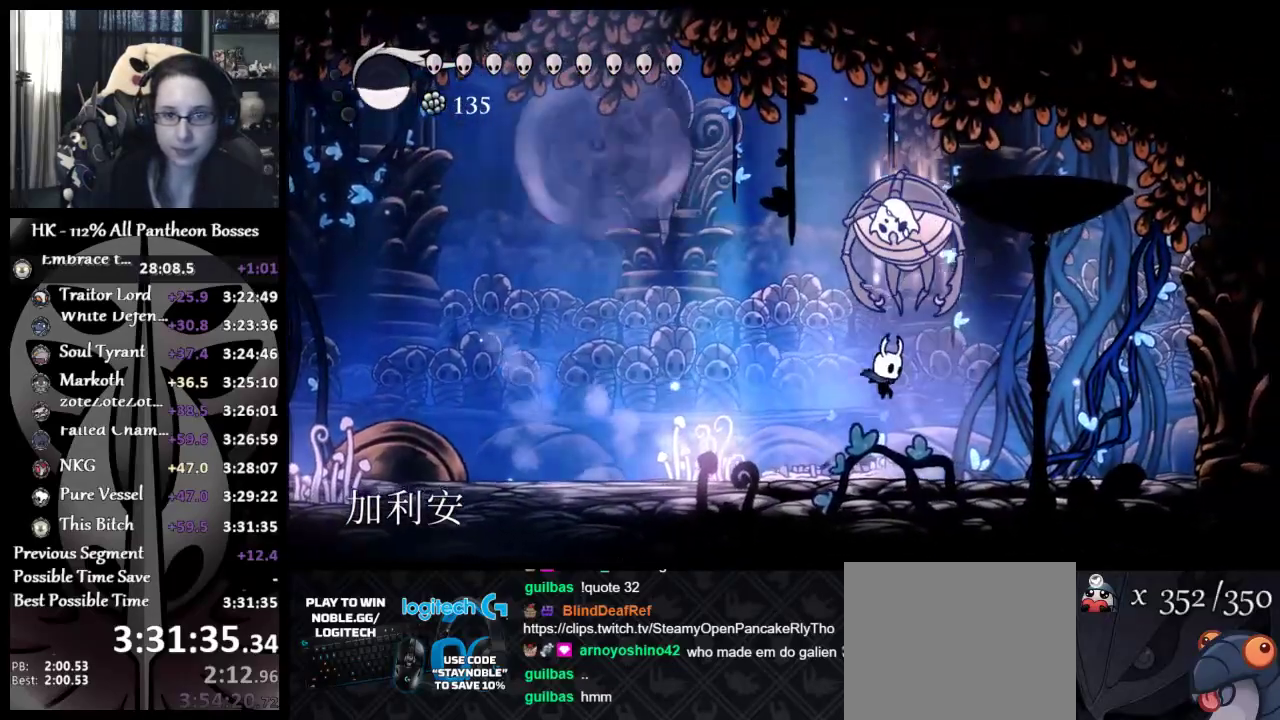
{"buttons": ["A", "X"], "left_stick": "up", "button_events": [[167, "A", "down"], [200, "X", "down"], [250, "A", "up"], [267, "X", "up"], [500, "A", "down"], [500, "X", "down"]]}
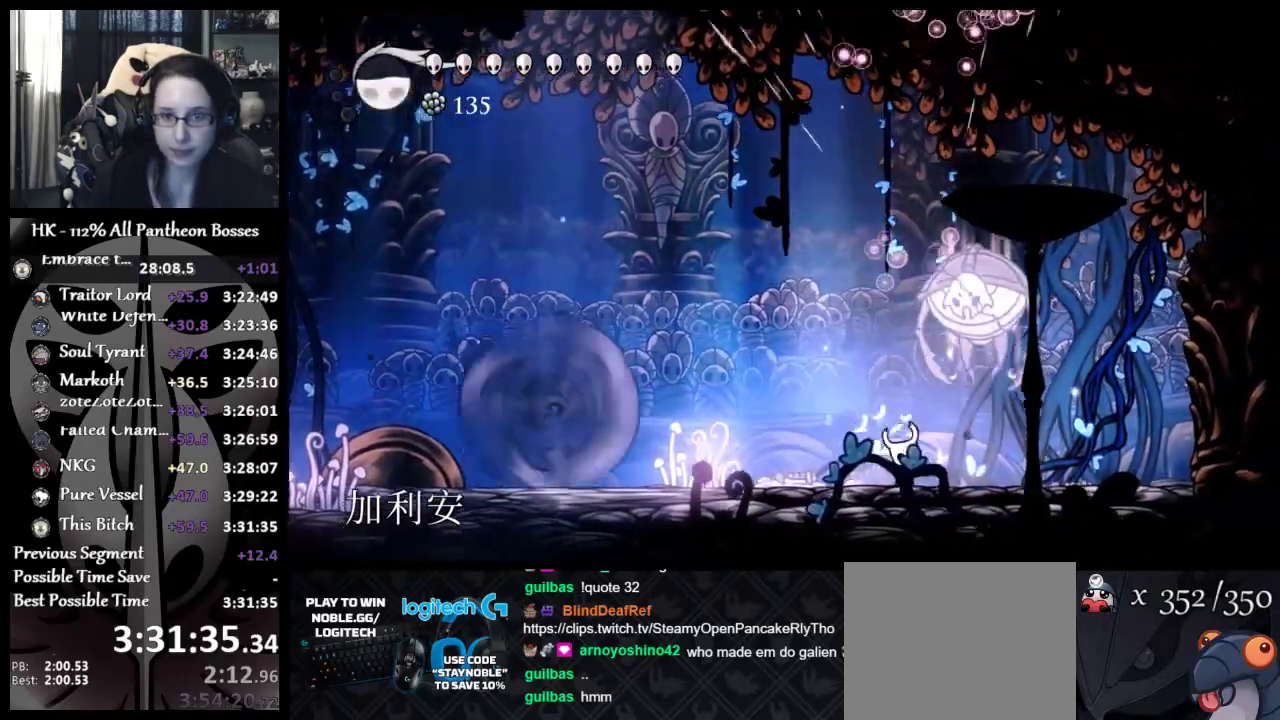
{"buttons": ["X"], "left_stick": "up", "button_events": [[67, "A", "up"], [100, "X", "up"], [167, "X", "down"], [283, "X", "up"], [350, "X", "down"], [450, "X", "up"], [500, "X", "down"]]}
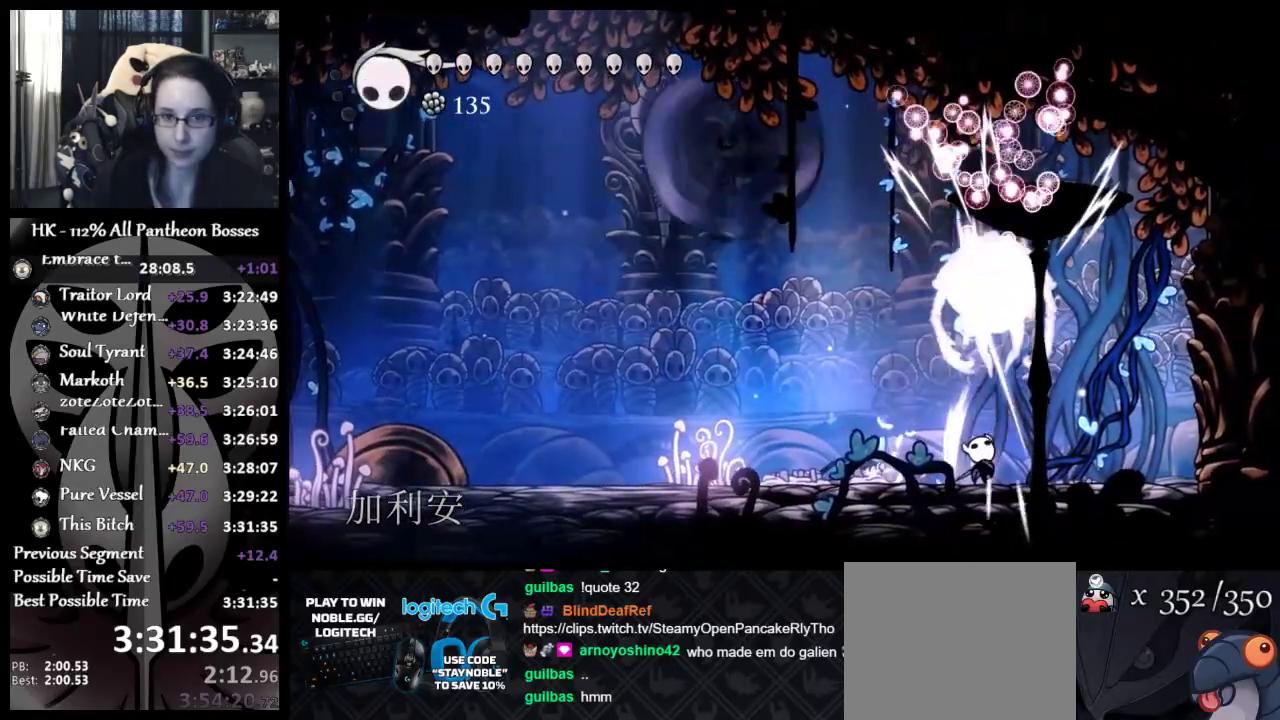
{"buttons": [], "left_stick": "up-left", "button_events": [[100, "X", "up"], [183, "X", "down"], [267, "X", "up"], [317, "X", "down"], [417, "X", "up"]]}
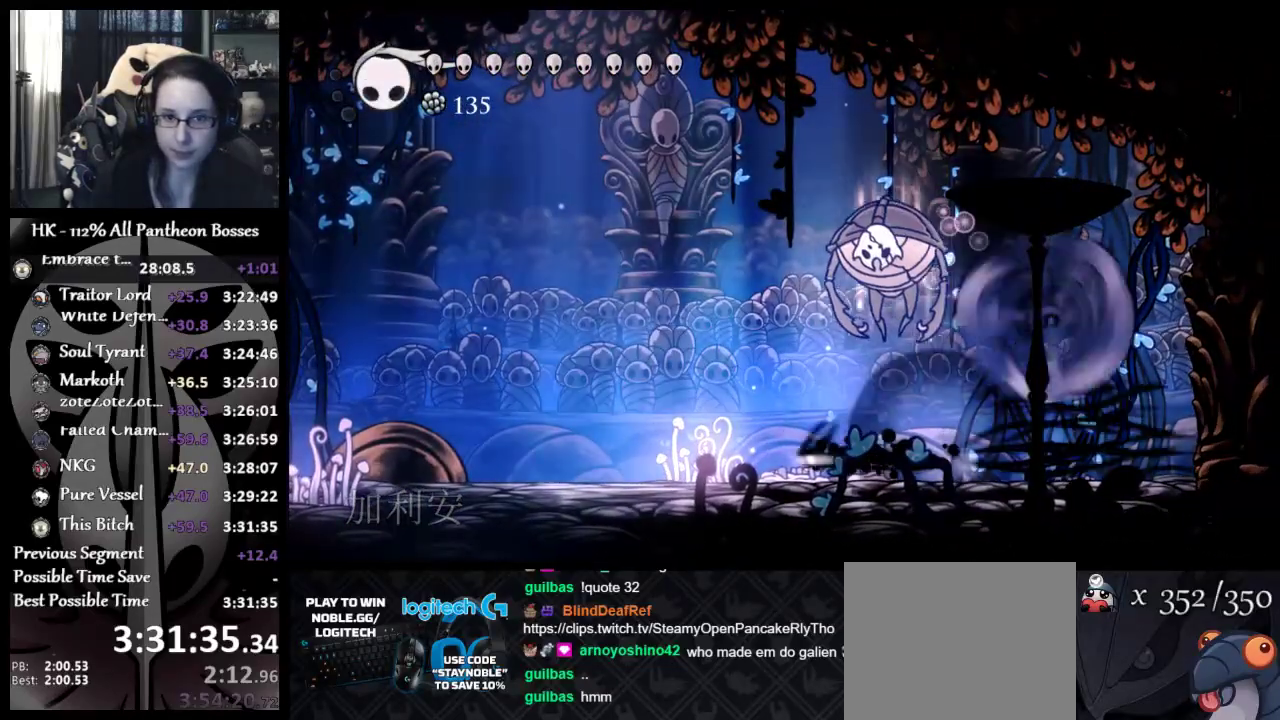
{"buttons": ["X"], "left_stick": "up", "button_events": [[317, "X", "down"], [417, "X", "up"], [483, "X", "down"]]}
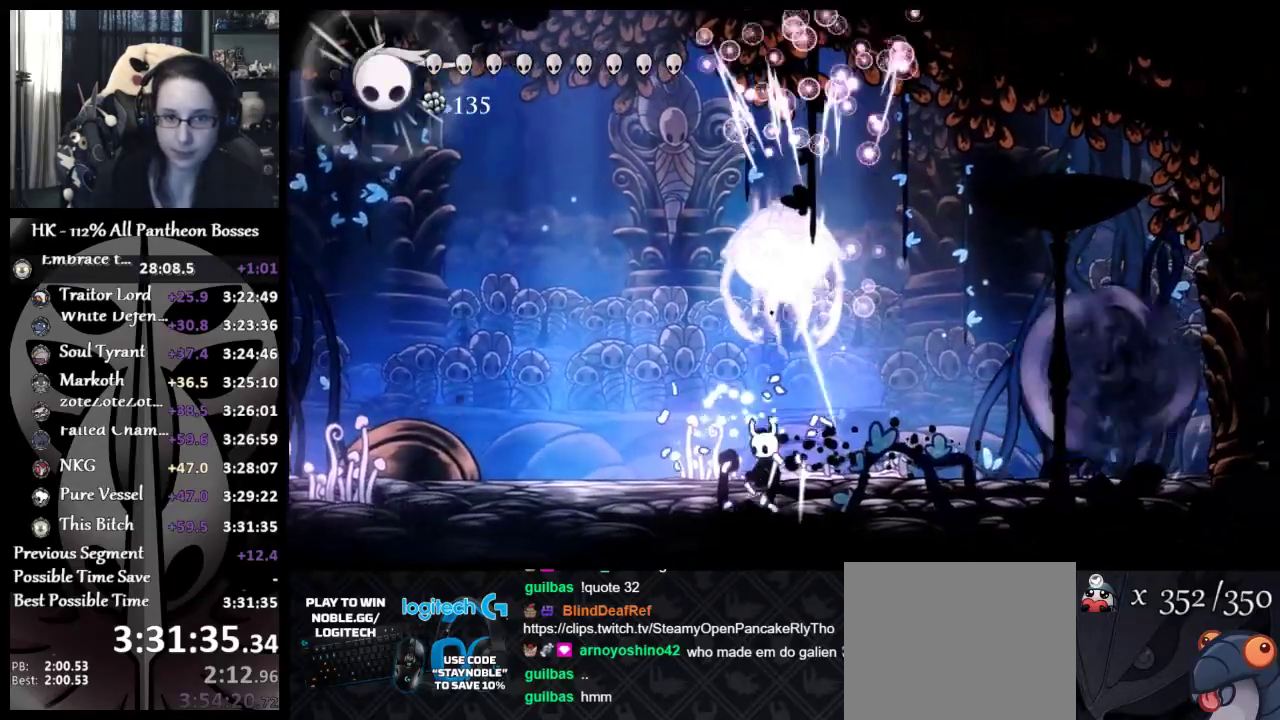
{"buttons": [], "left_stick": "up", "button_events": [[83, "X", "up"], [150, "X", "down"], [233, "X", "up"], [300, "X", "down"], [400, "X", "up"]]}
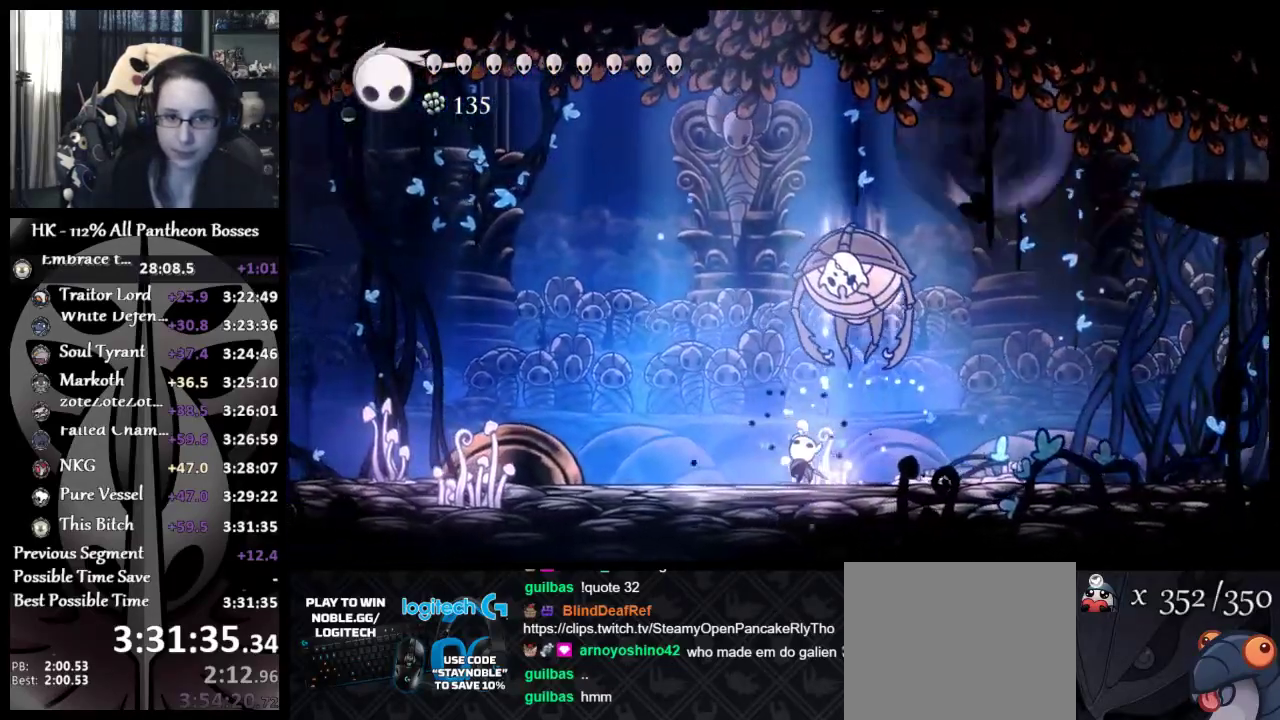
{"buttons": [], "left_stick": "up-right", "button_events": [[50, "X", "down"], [117, "X", "up"]]}
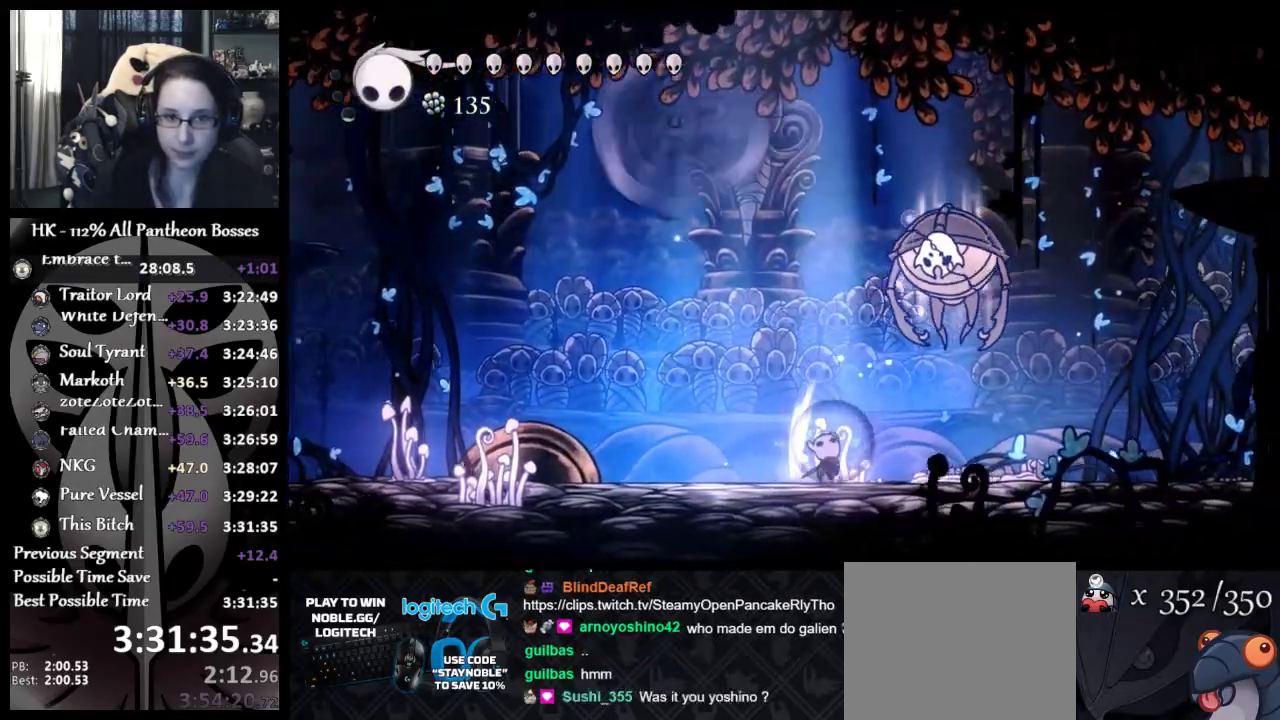
{"buttons": [], "left_stick": "up", "button_events": [[267, "A", "down"], [317, "X", "down"], [400, "A", "up"], [400, "X", "up"]]}
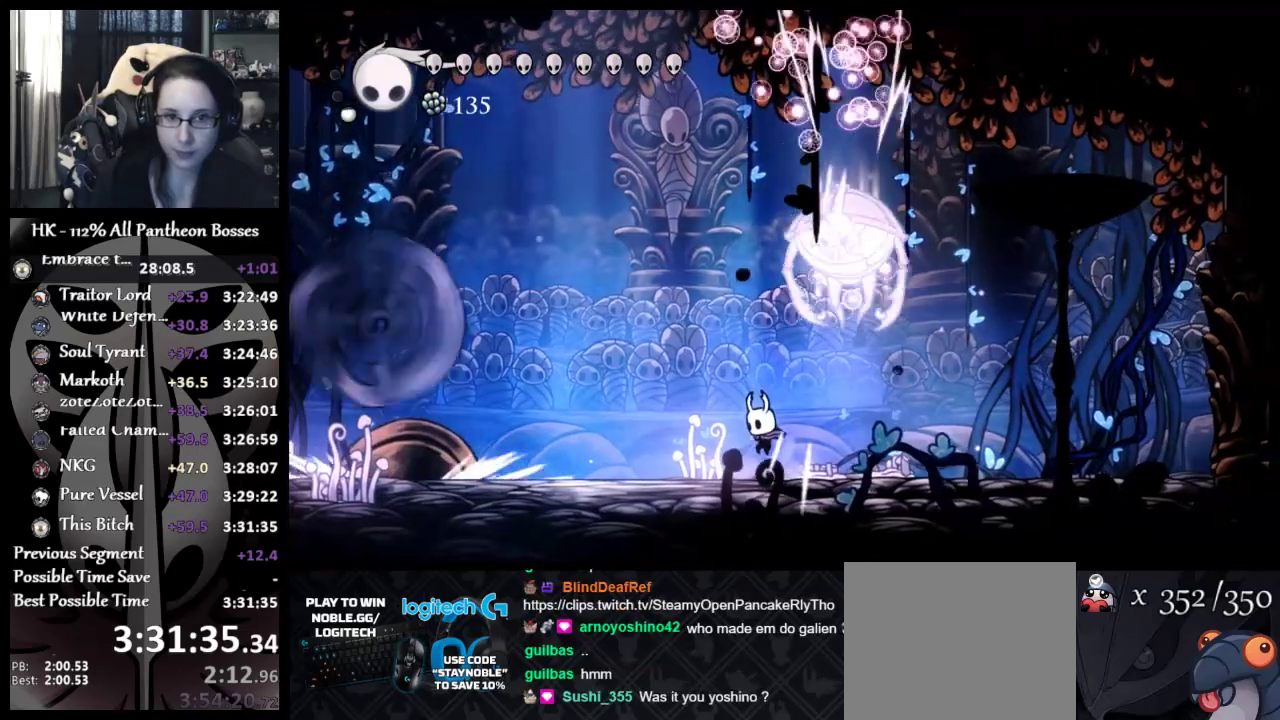
{"buttons": [], "left_stick": "up", "button_events": [[233, "A", "down"], [283, "X", "down"], [367, "A", "up"], [367, "X", "up"]]}
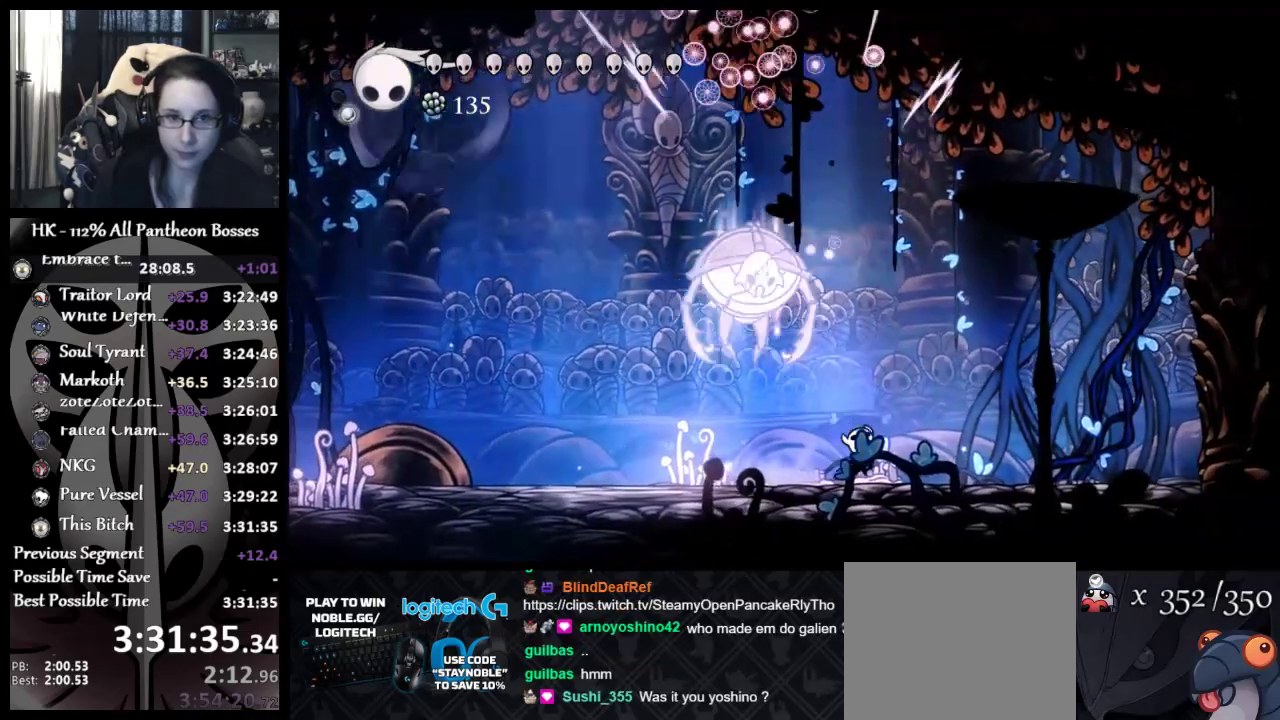
{"buttons": [], "left_stick": "right", "button_events": [[117, "A", "down"], [150, "X", "down"], [250, "A", "up"], [317, "X", "up"]]}
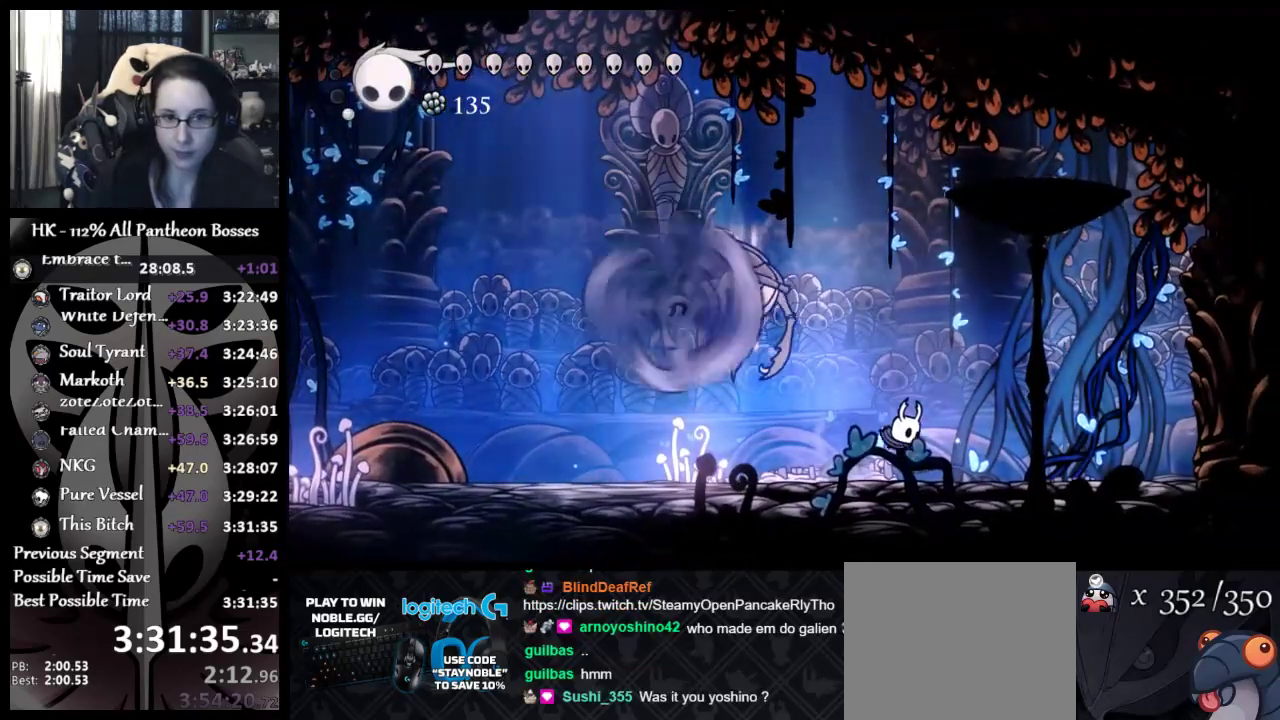
{"buttons": [], "left_stick": "up-right", "button_events": []}
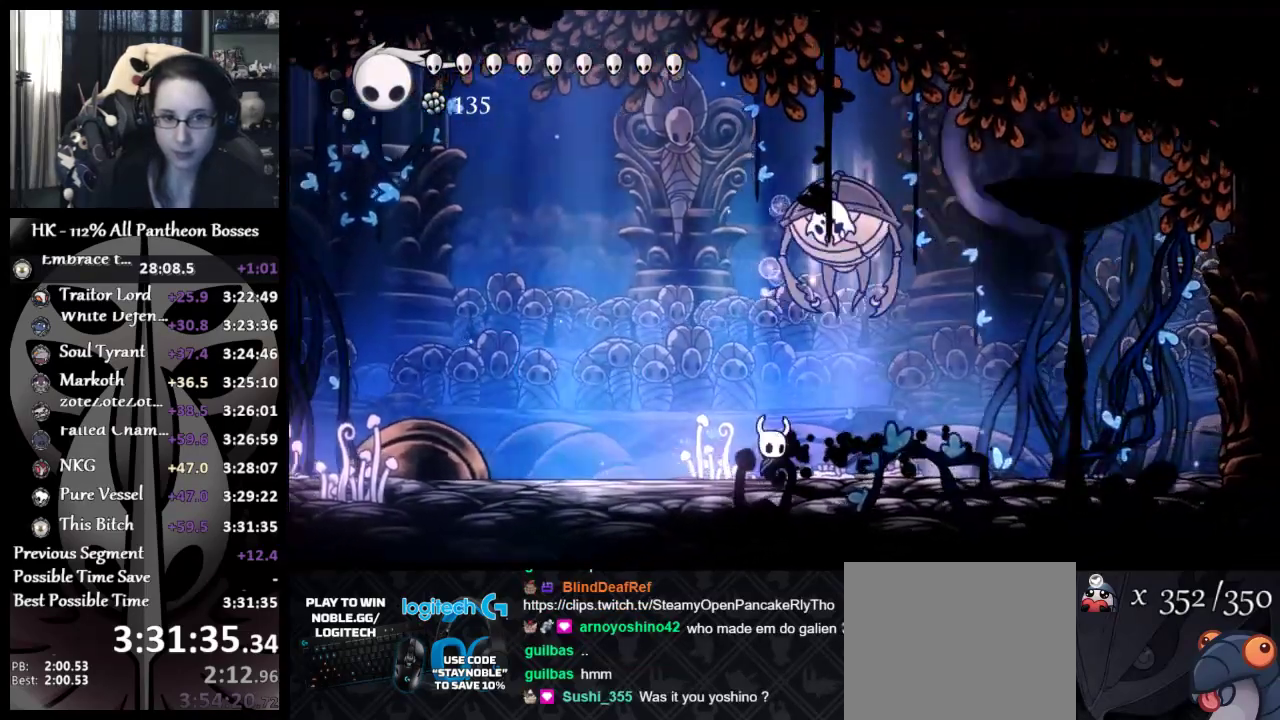
{"buttons": [], "left_stick": "left", "button_events": []}
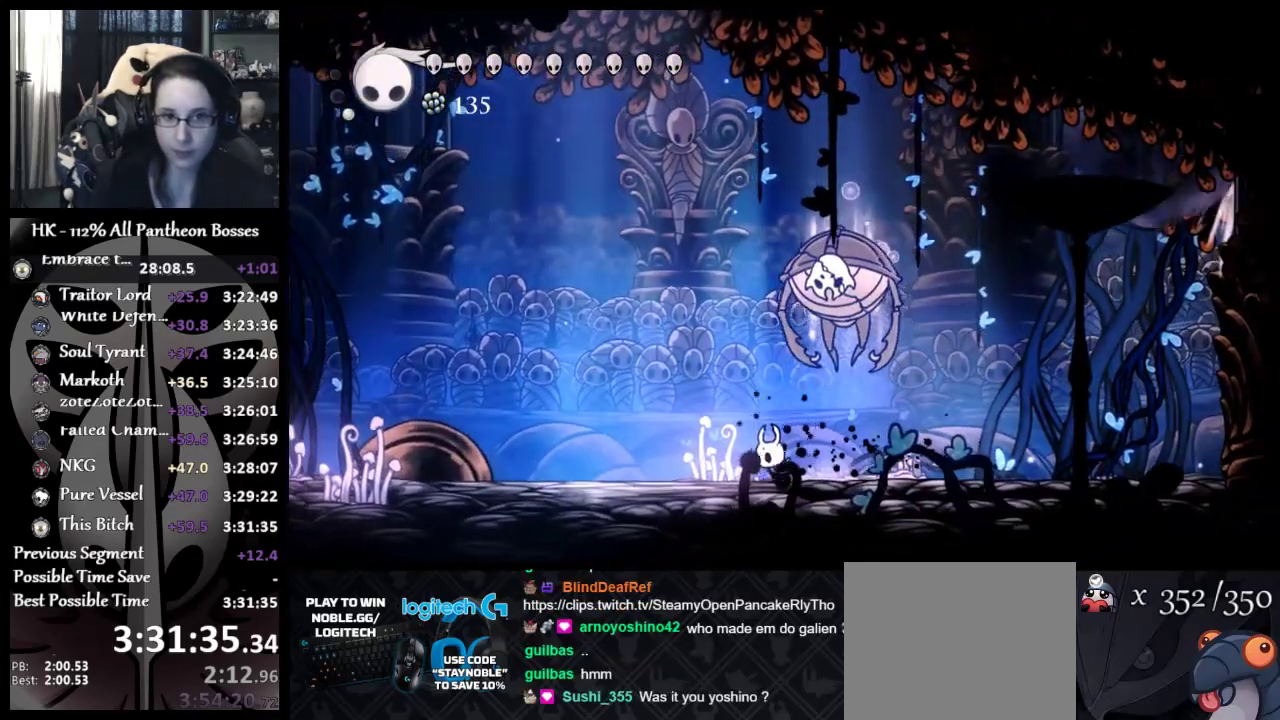
{"buttons": [], "left_stick": "left", "button_events": [[367, "A", "down"], [467, "A", "up"]]}
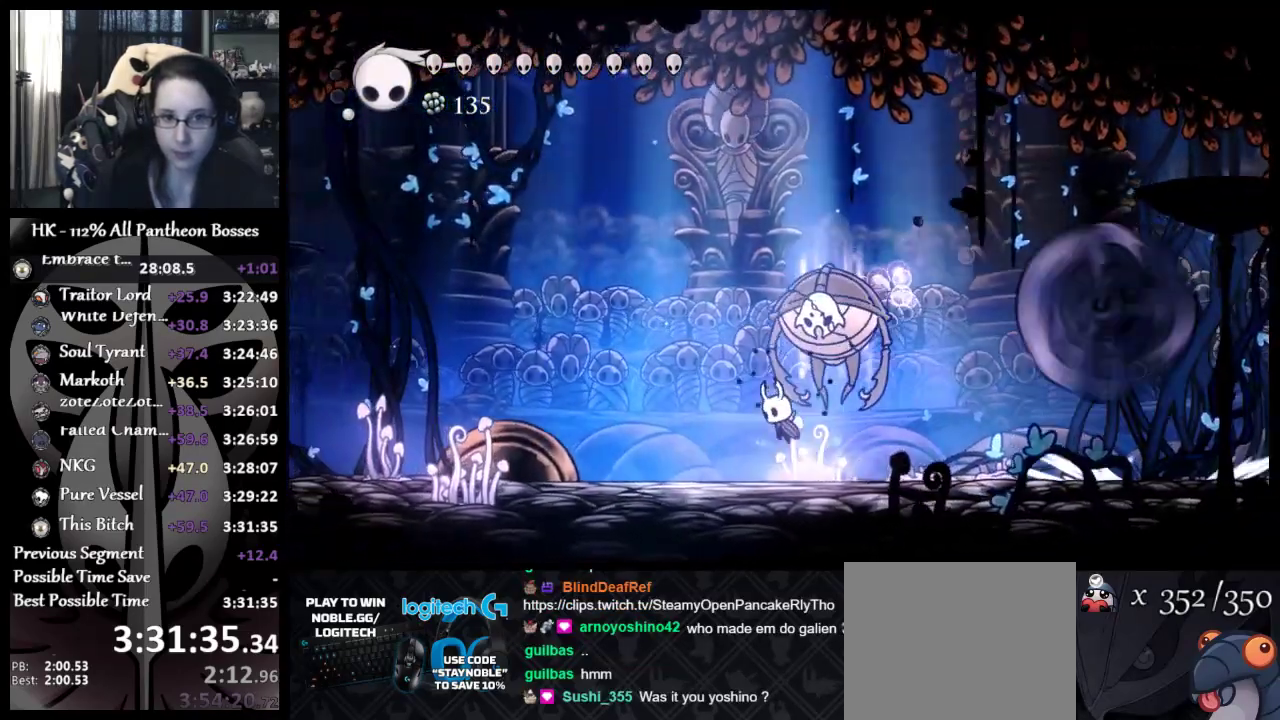
{"buttons": ["X"], "left_stick": "up", "button_events": [[467, "X", "down"]]}
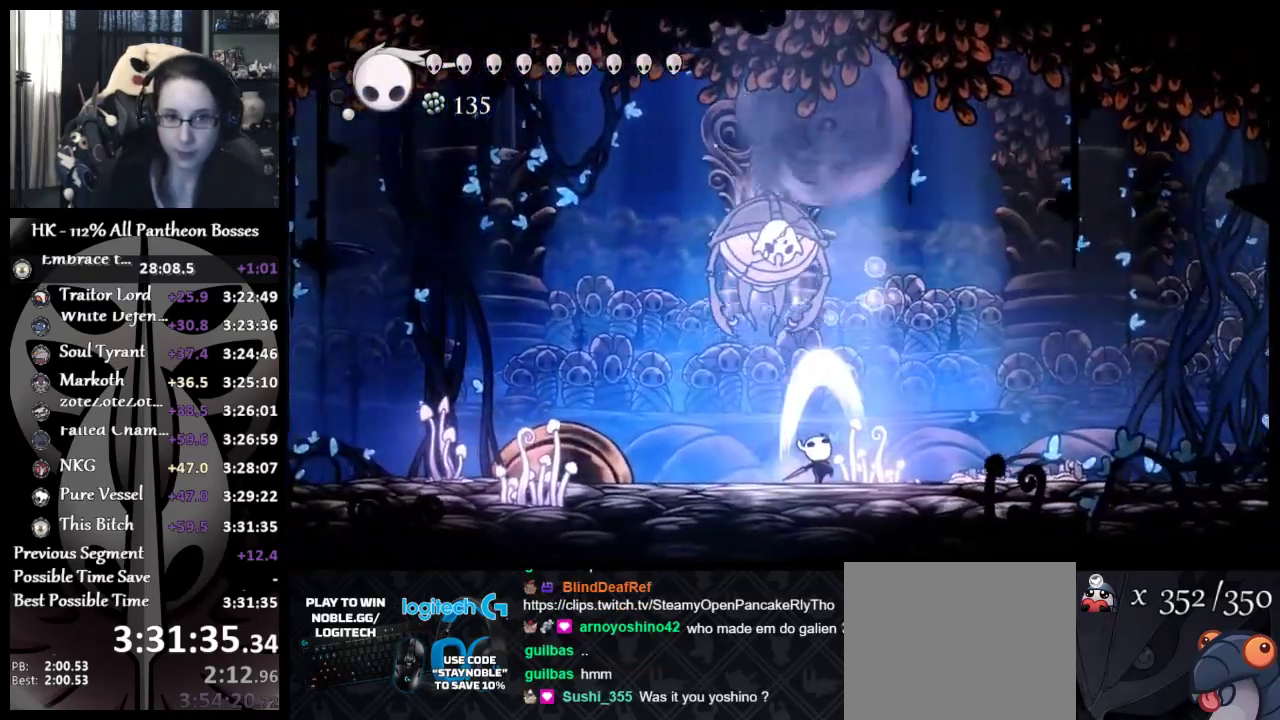
{"buttons": [], "left_stick": "right", "button_events": [[17, "X", "up"], [83, "X", "down"], [250, "X", "up"]]}
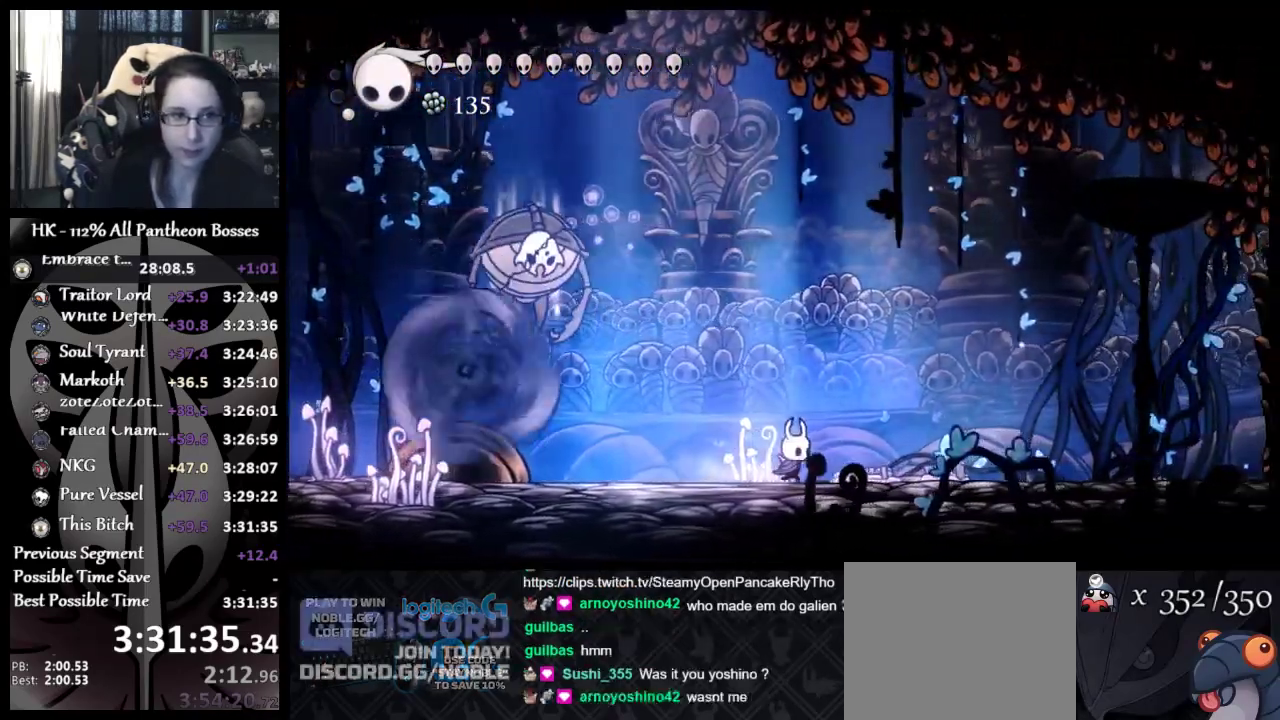
{"buttons": [], "left_stick": "left", "button_events": []}
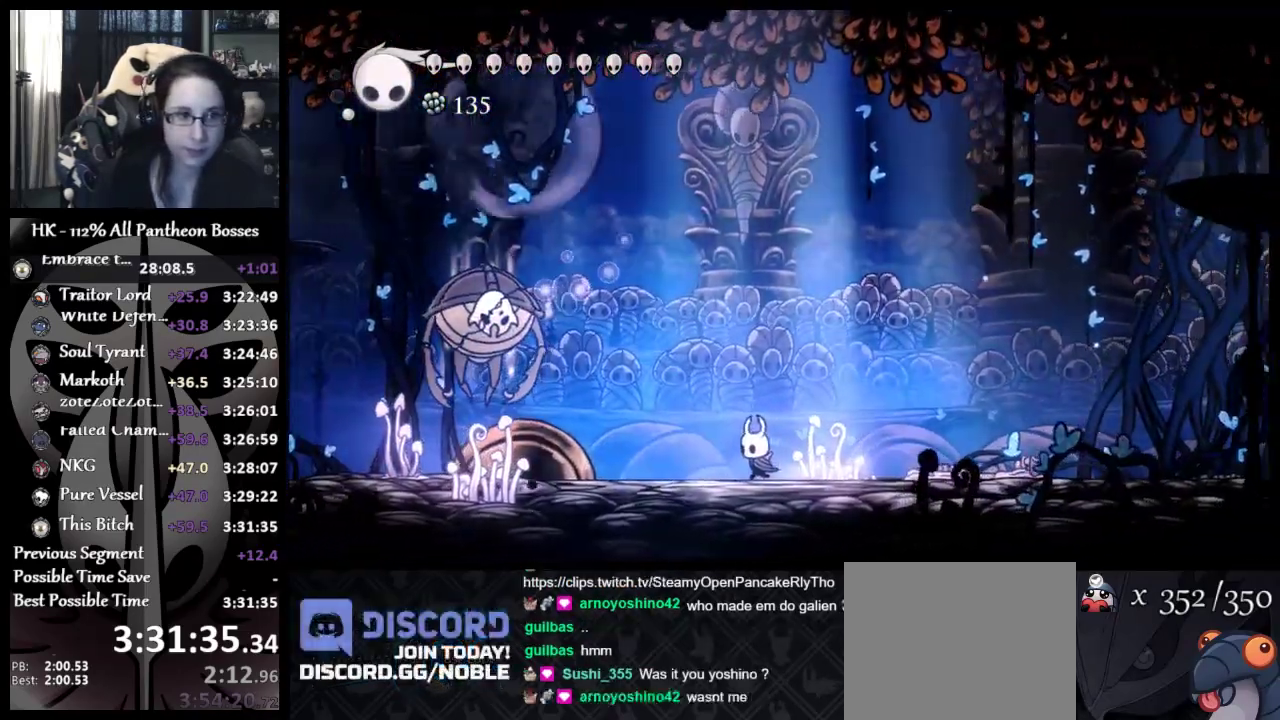
{"buttons": [], "left_stick": "left", "button_events": []}
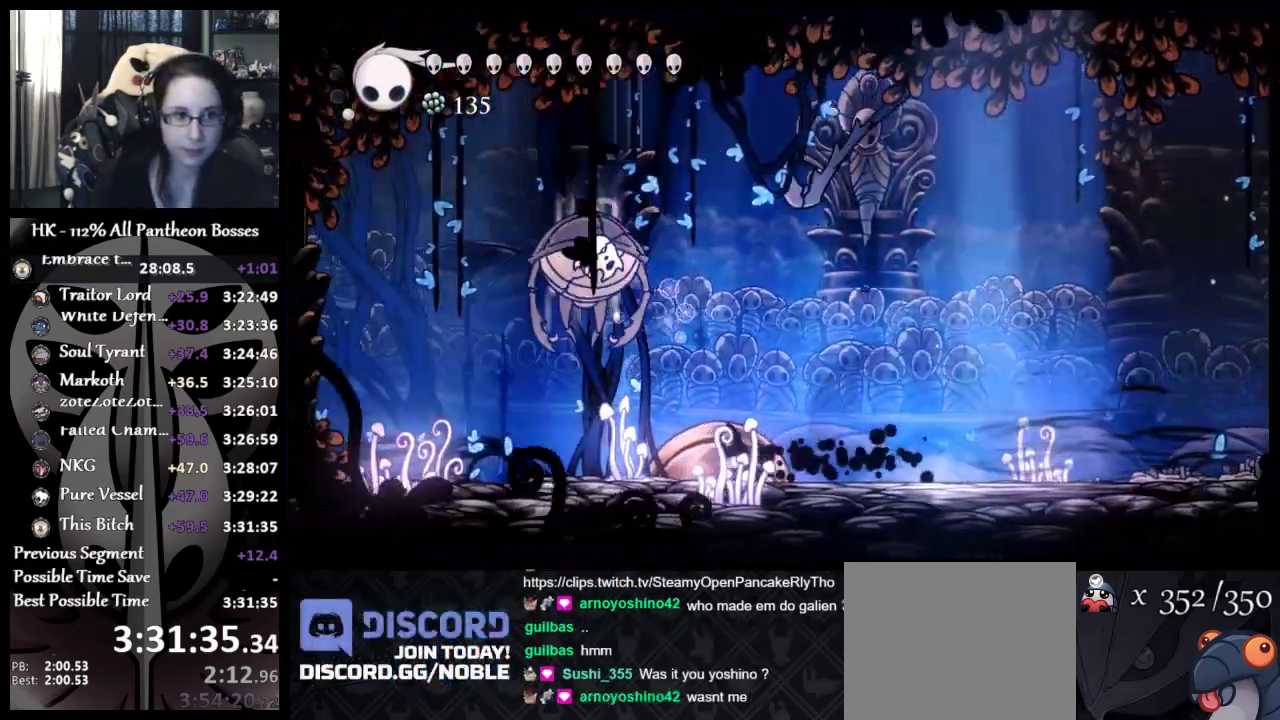
{"buttons": [], "left_stick": "up-left", "button_events": []}
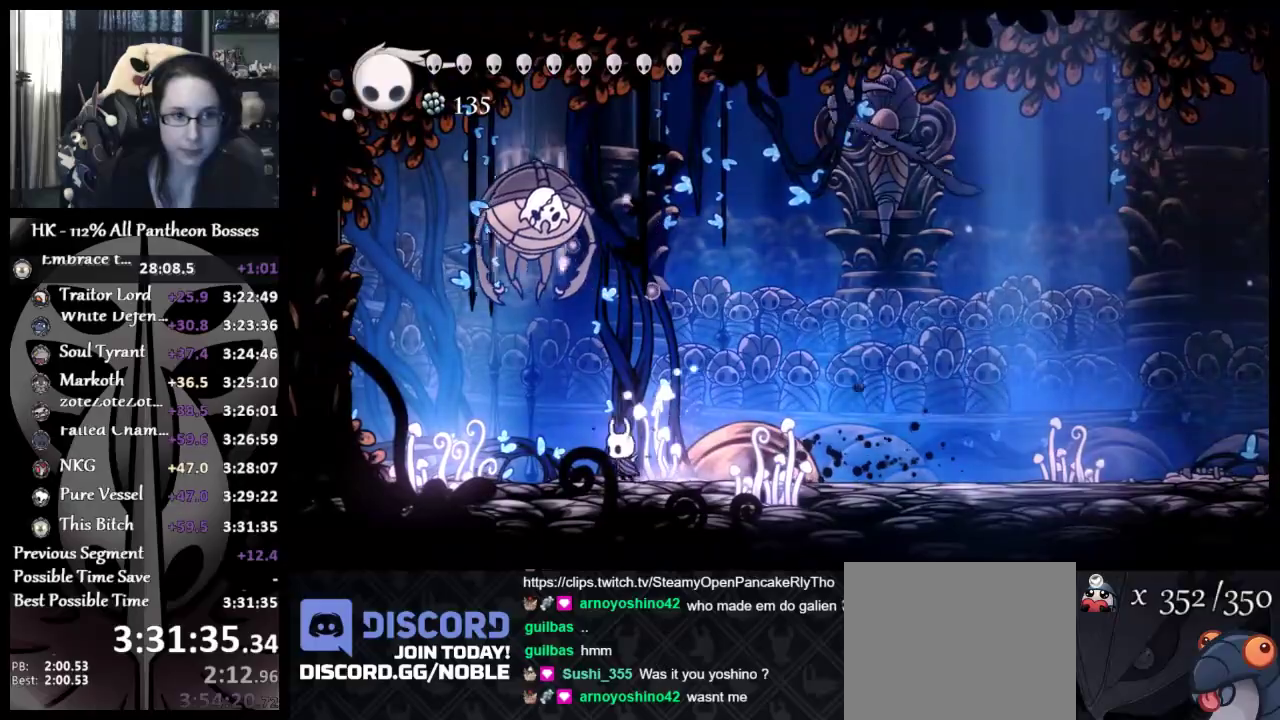
{"buttons": ["R2"], "left_stick": "up", "button_events": [[183, "R2", "down"], [300, "R2", "up"], [367, "R2", "down"]]}
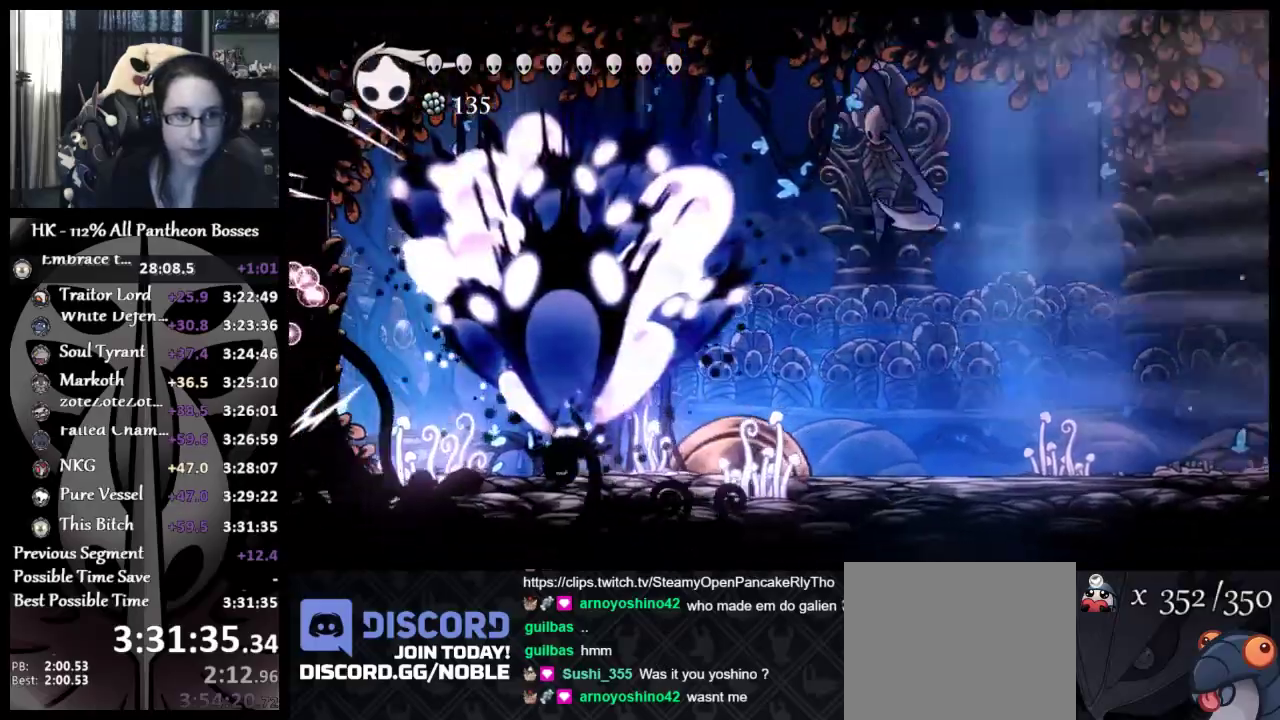
{"buttons": ["R2"], "left_stick": "up", "button_events": []}
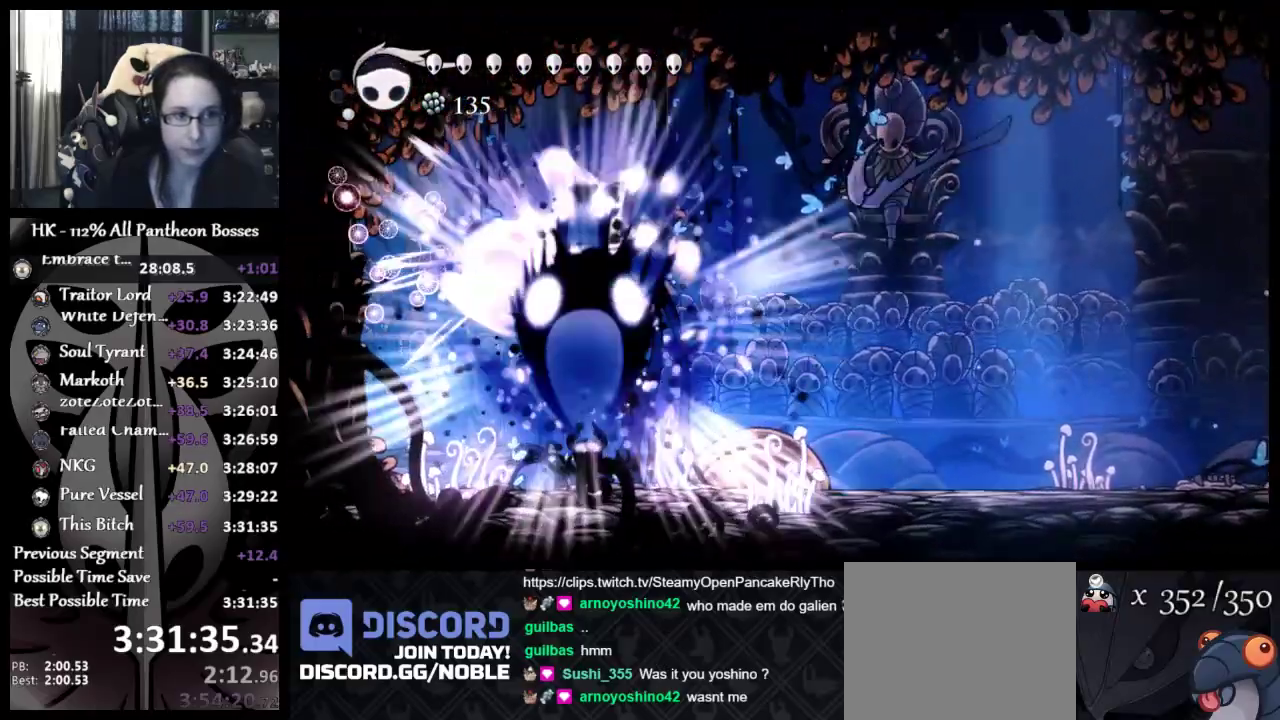
{"buttons": [], "left_stick": "up-left", "button_events": [[67, "R2", "up"]]}
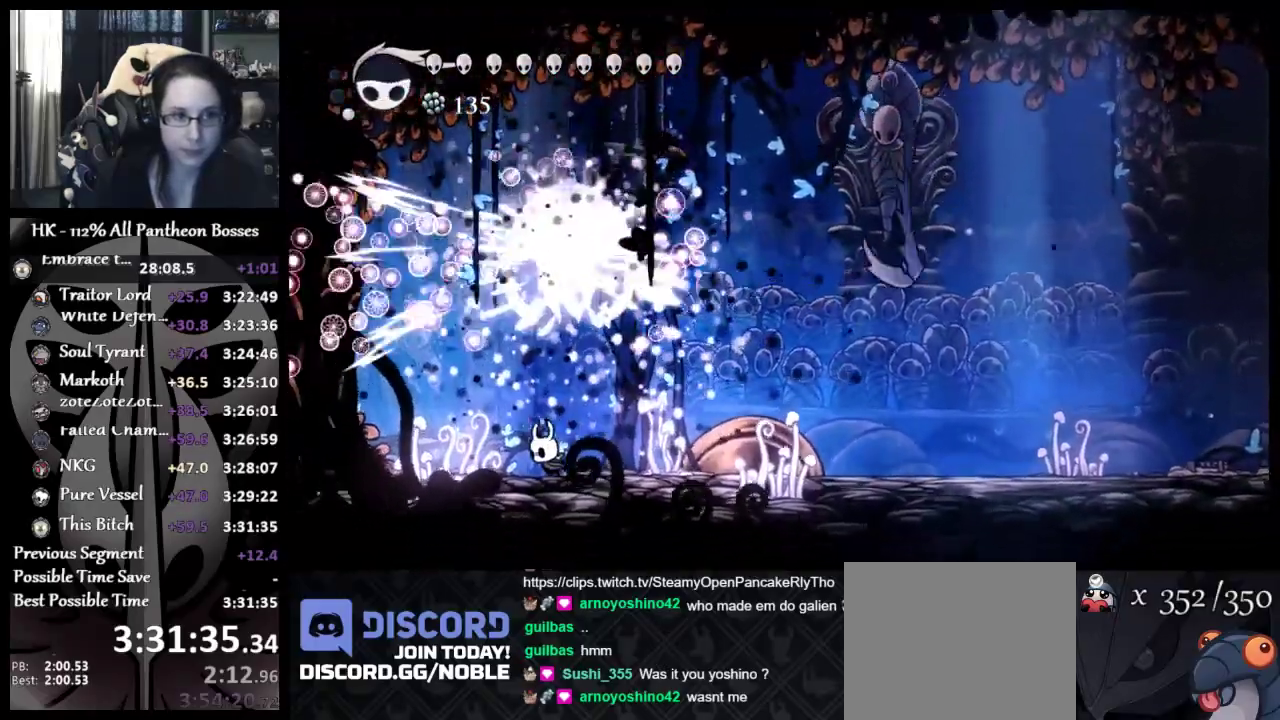
{"buttons": [], "left_stick": "up-right", "button_events": [[150, "A", "down"], [183, "X", "down"], [283, "A", "up"], [283, "X", "up"]]}
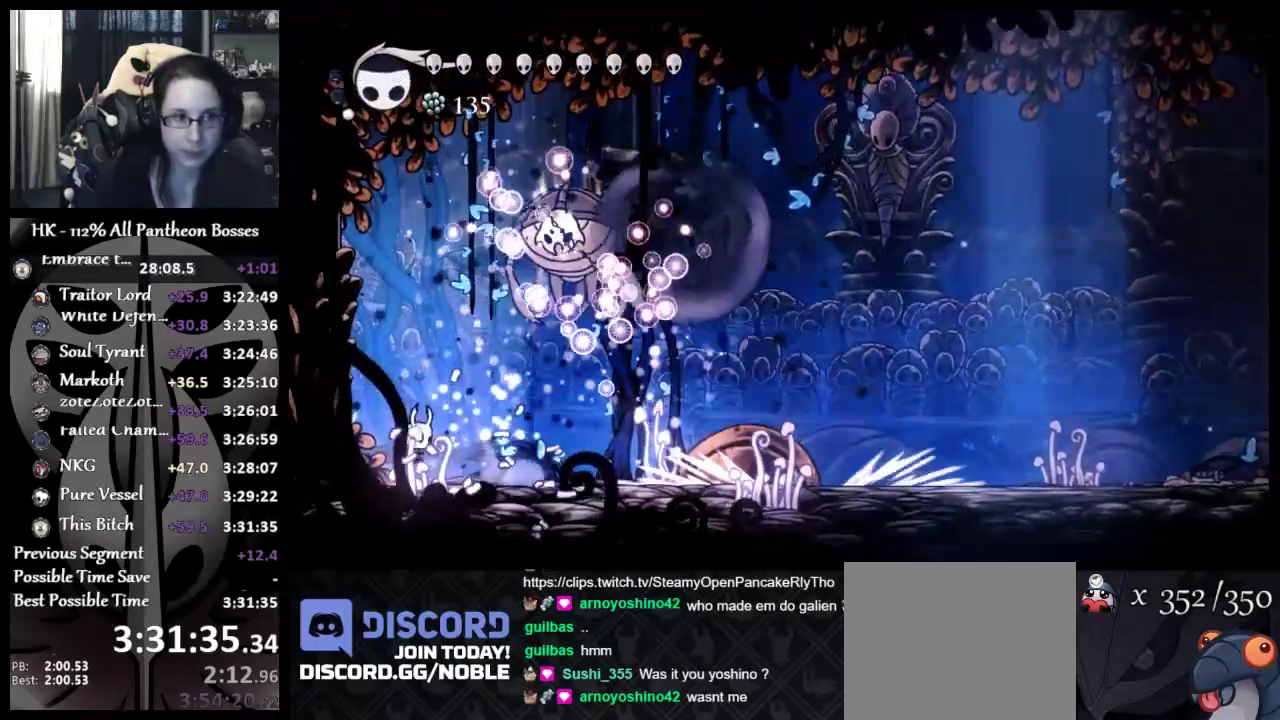
{"buttons": [], "left_stick": "right", "button_events": []}
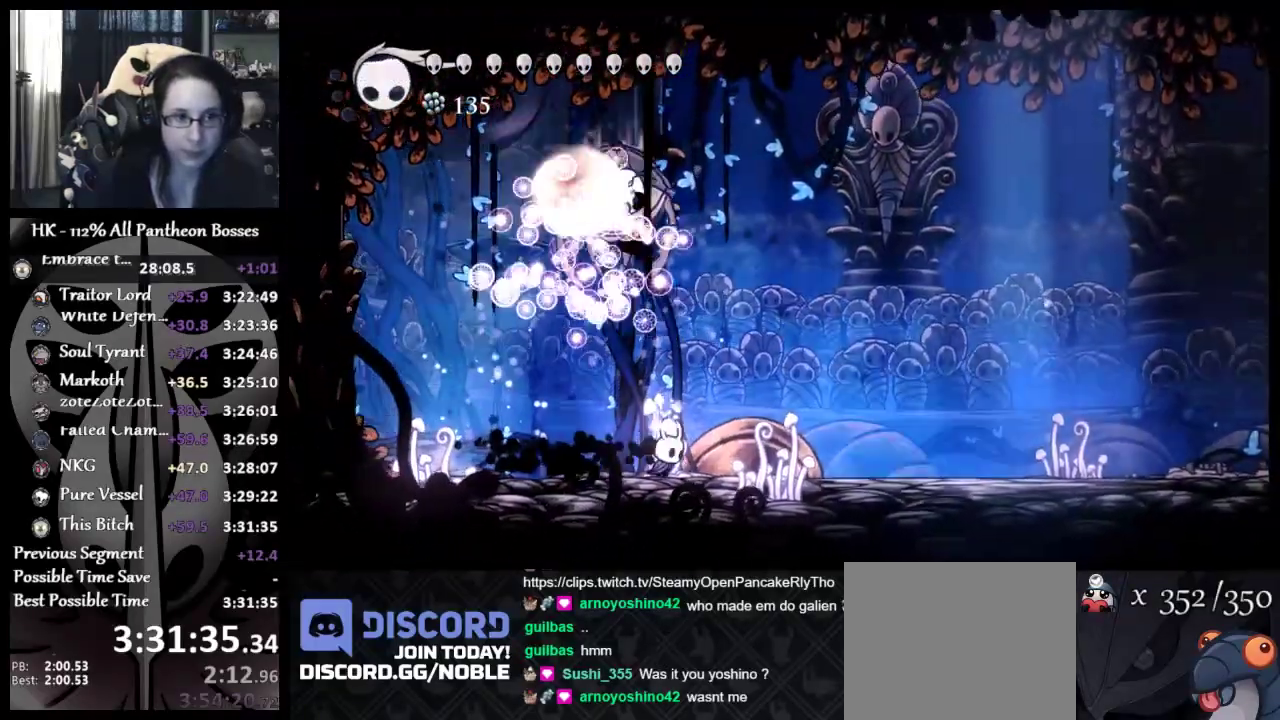
{"buttons": [], "left_stick": "right", "button_events": []}